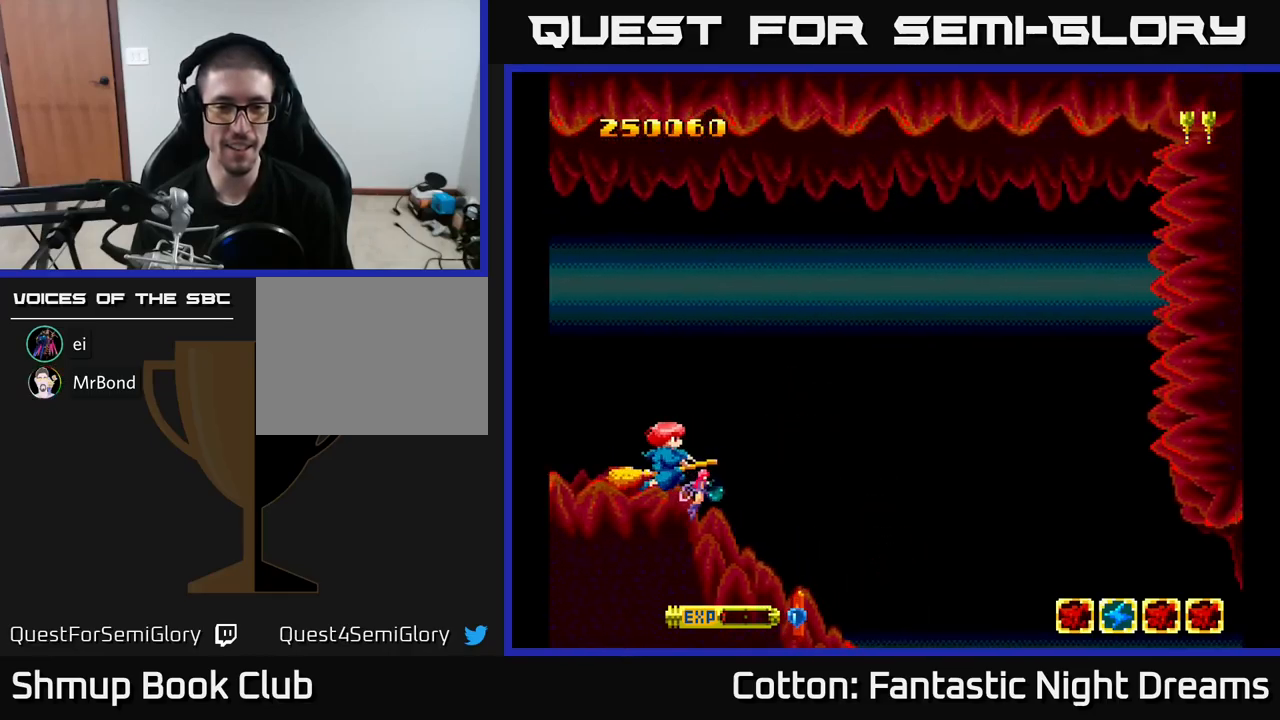
Gameplay with a controller (Xbox layout); each line is a JSON object with the inputs held at the frame after it. "events" lists button and stick changes between this image and that frame as [ms after this image, input, new state], when the widget could be followed in between. Not read: left_stick.
{"buttons": ["DPAD_DOWN"], "right_stick": "center", "events": [[300, "DPAD_RIGHT", "down"], [416, "DPAD_DOWN", "down"], [483, "DPAD_RIGHT", "up"]]}
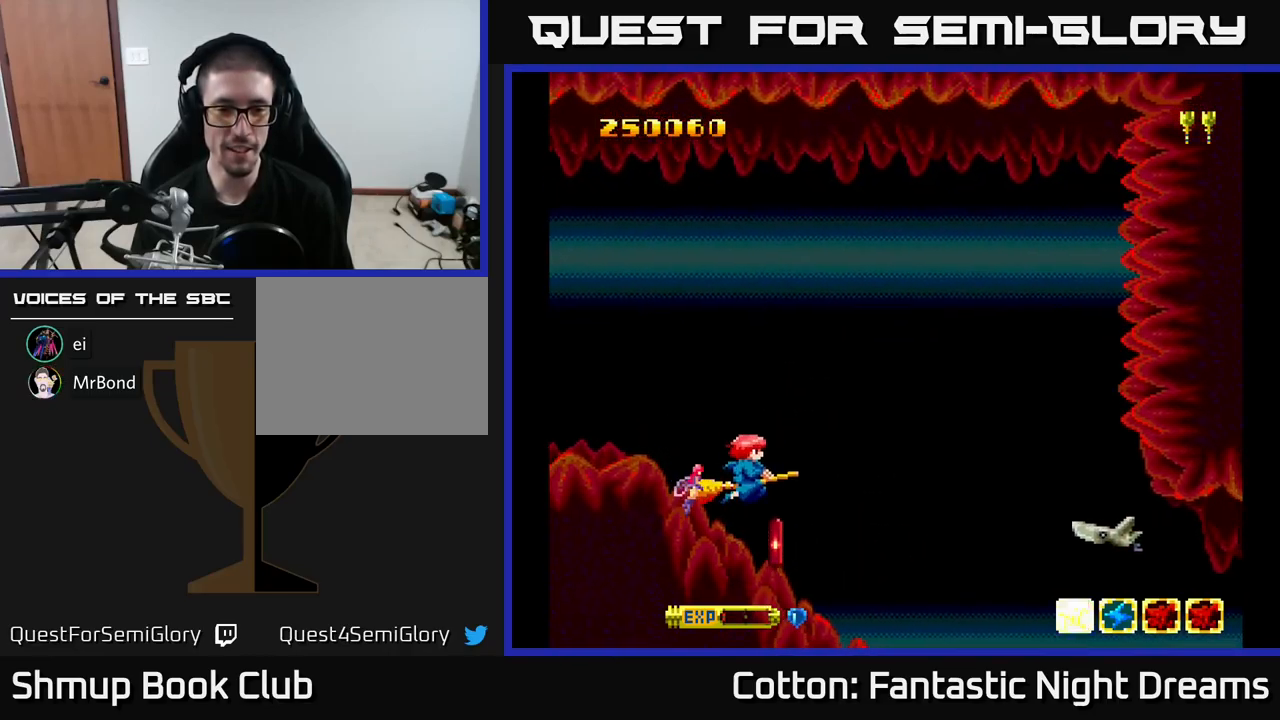
{"buttons": ["Y", "DPAD_DOWN"], "right_stick": "center", "events": [[200, "DPAD_RIGHT", "down"], [233, "Y", "down"], [250, "DPAD_DOWN", "up"], [300, "DPAD_RIGHT", "up"], [316, "DPAD_UP", "down"], [383, "DPAD_LEFT", "down"], [433, "DPAD_UP", "up"], [466, "DPAD_LEFT", "up"], [483, "DPAD_DOWN", "down"]]}
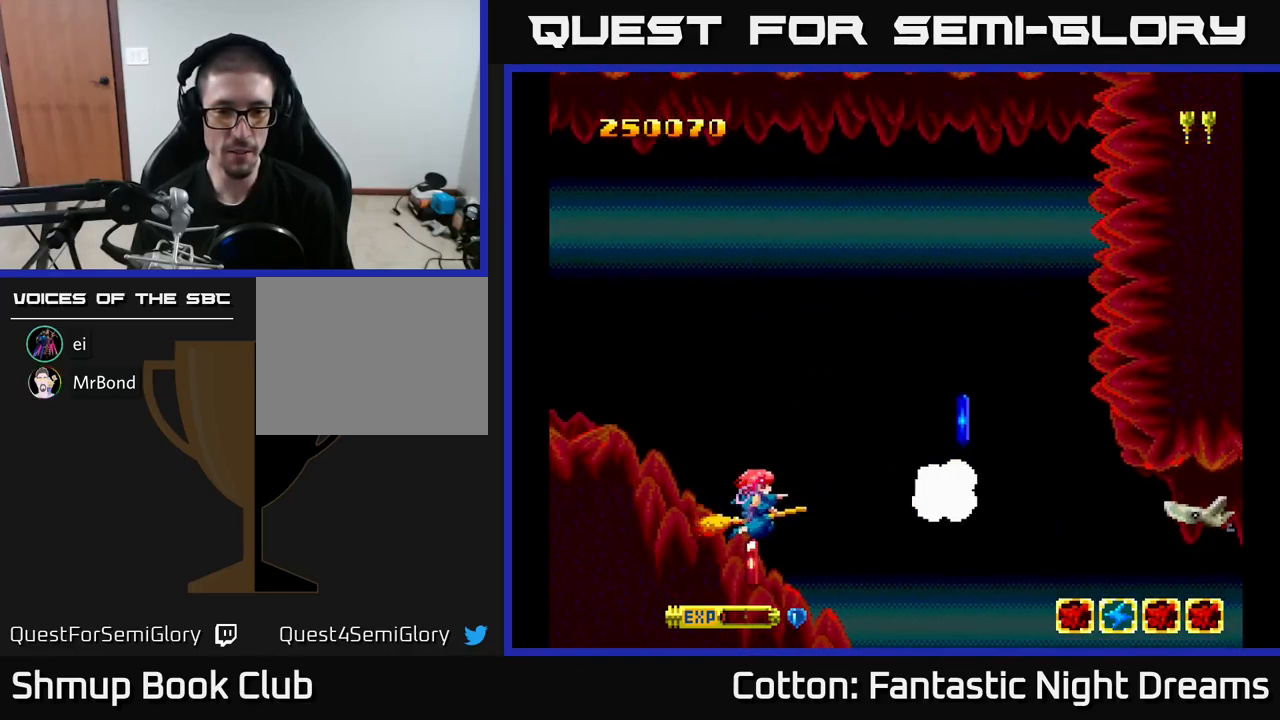
{"buttons": ["Y", "DPAD_DOWN", "DPAD_RIGHT"], "right_stick": "center"}
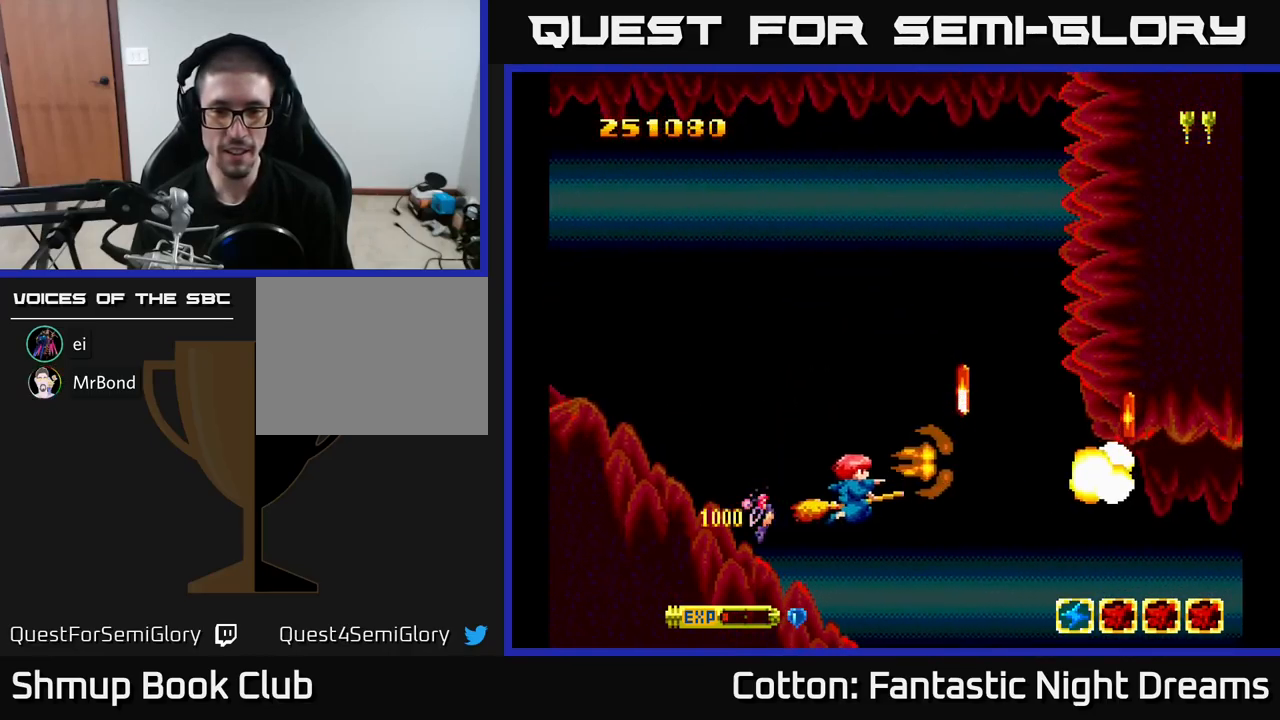
{"buttons": ["DPAD_DOWN", "DPAD_RIGHT"], "right_stick": "center"}
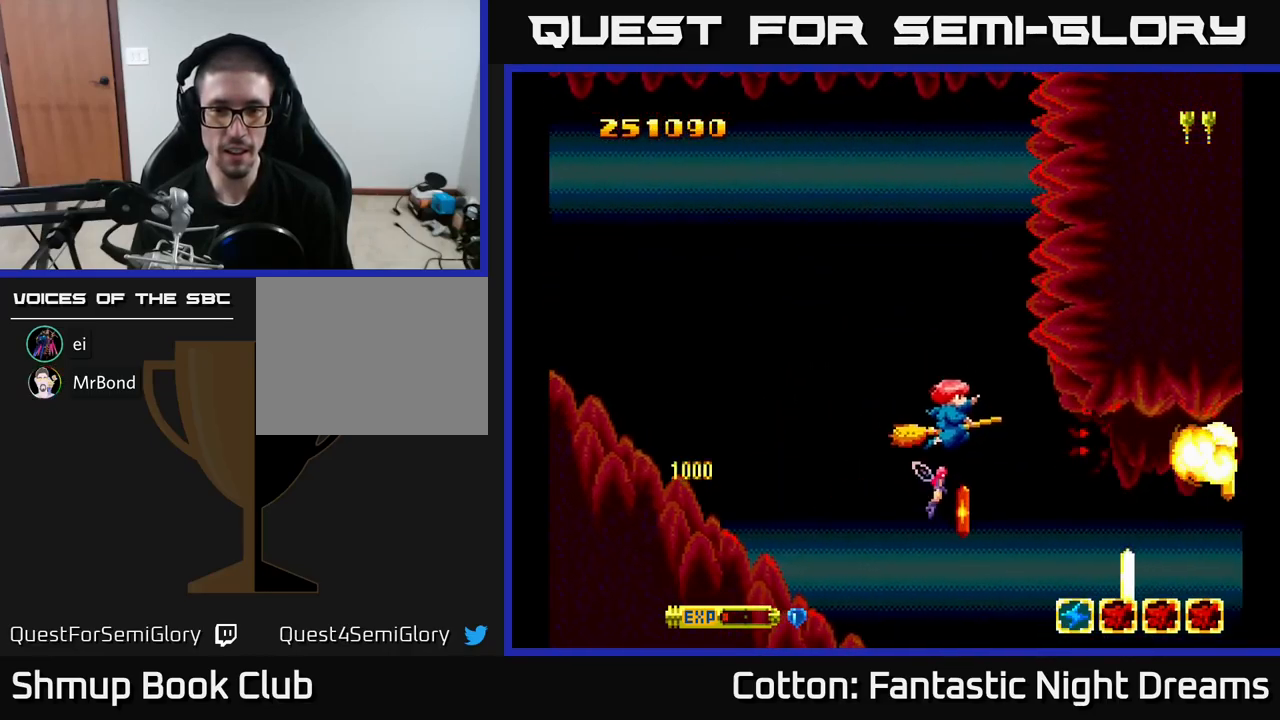
{"buttons": ["DPAD_DOWN"], "right_stick": "center", "events": [[116, "DPAD_RIGHT", "up"], [183, "DPAD_DOWN", "up"], [183, "DPAD_LEFT", "down"], [250, "DPAD_UP", "down"], [316, "DPAD_LEFT", "up"], [366, "DPAD_UP", "up"], [450, "DPAD_DOWN", "down"]]}
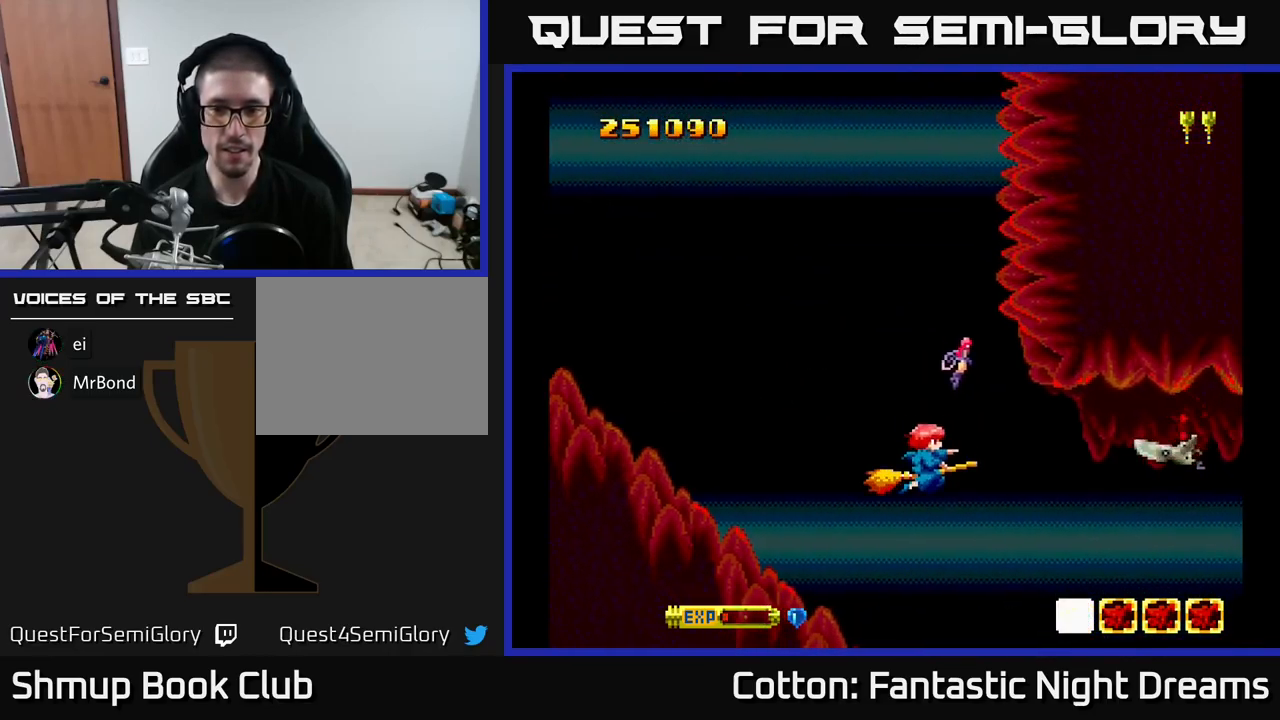
{"buttons": ["DPAD_RIGHT"], "right_stick": "center"}
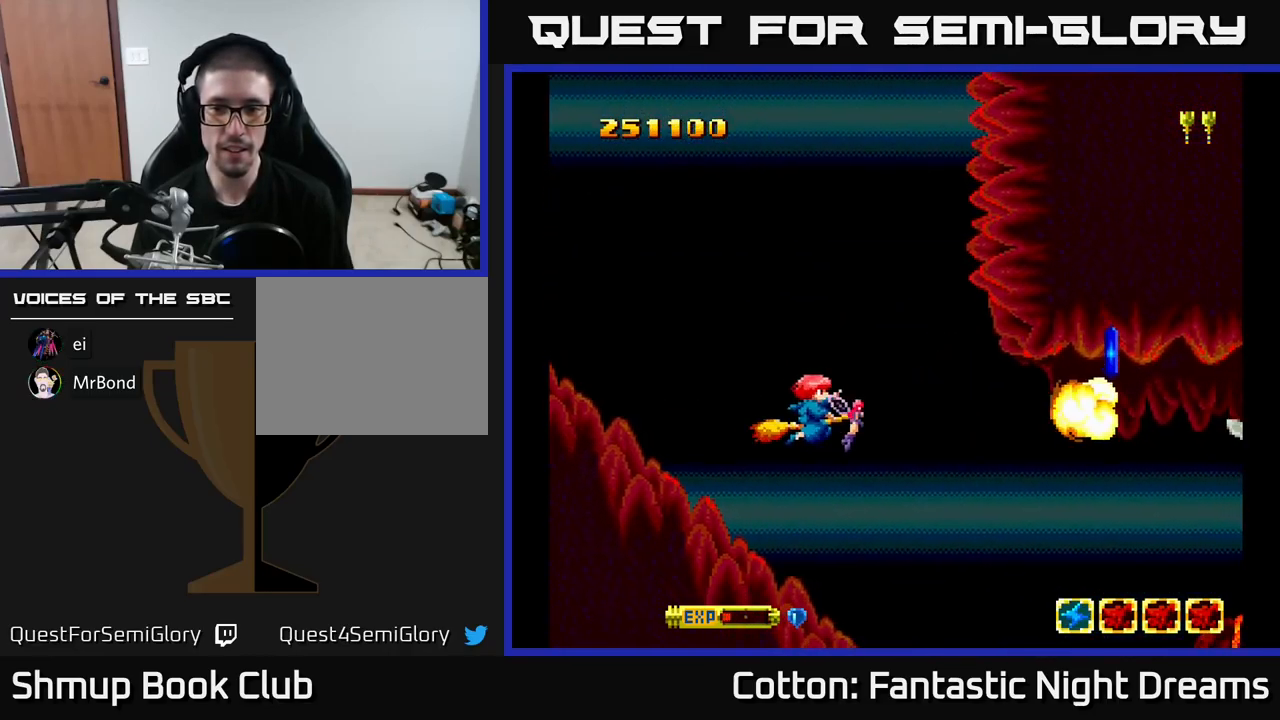
{"buttons": ["DPAD_UP", "DPAD_LEFT"], "right_stick": "center", "events": [[166, "DPAD_DOWN", "down"], [250, "DPAD_RIGHT", "up"], [266, "DPAD_DOWN", "up"], [333, "DPAD_LEFT", "down"], [333, "Y", "down"], [483, "Y", "up"], [500, "DPAD_UP", "down"]]}
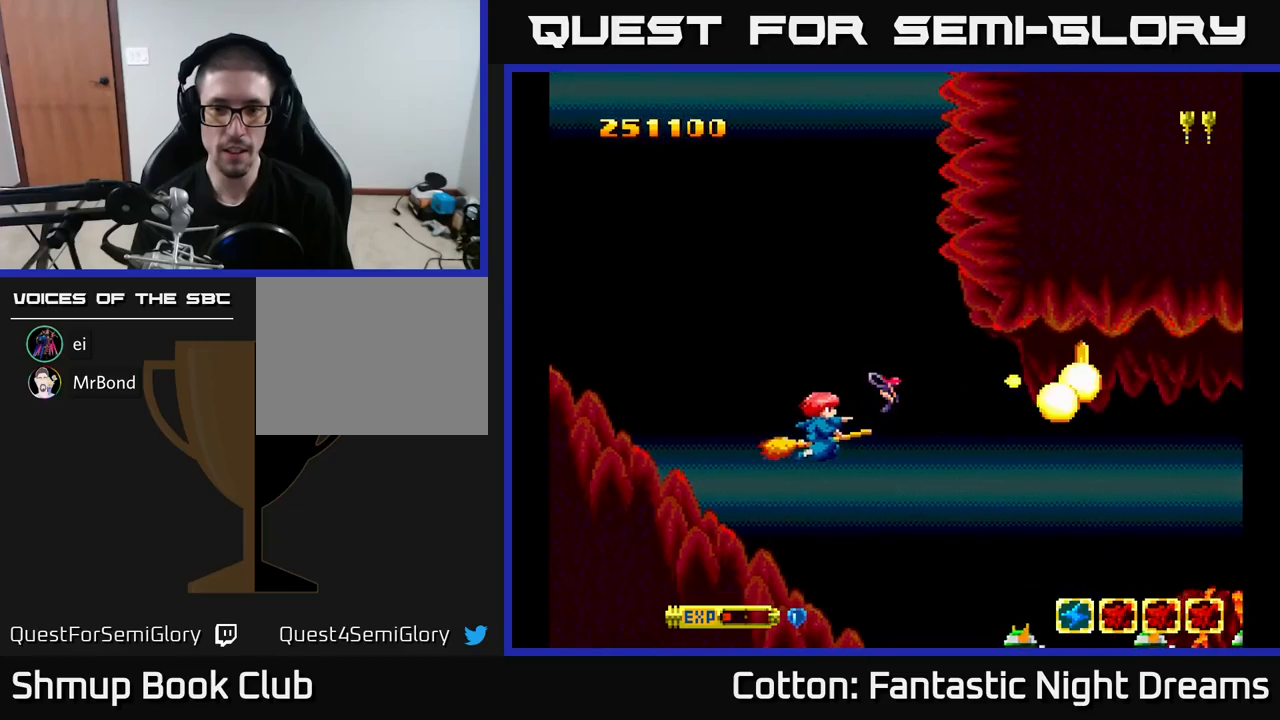
{"buttons": ["Y", "DPAD_DOWN", "DPAD_RIGHT"], "right_stick": "center", "events": [[150, "DPAD_UP", "up"], [267, "DPAD_LEFT", "up"], [317, "DPAD_RIGHT", "down"], [367, "DPAD_DOWN", "down"], [417, "Y", "down"]]}
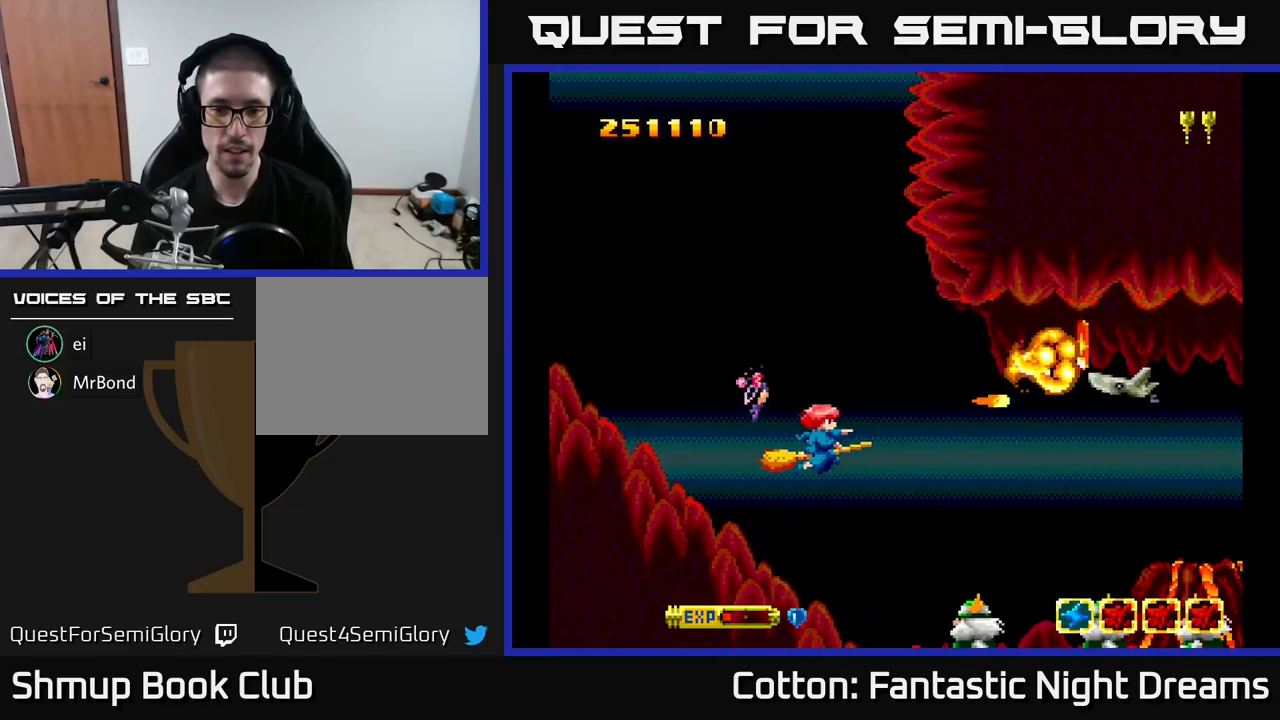
{"buttons": ["Y", "DPAD_UP"], "right_stick": "center", "events": [[50, "B", "down"], [50, "DPAD_RIGHT", "up"], [183, "B", "up"], [183, "DPAD_DOWN", "up"], [183, "DPAD_LEFT", "down"], [183, "DPAD_UP", "down"], [200, "Y", "up"], [283, "DPAD_LEFT", "up"], [417, "Y", "down"]]}
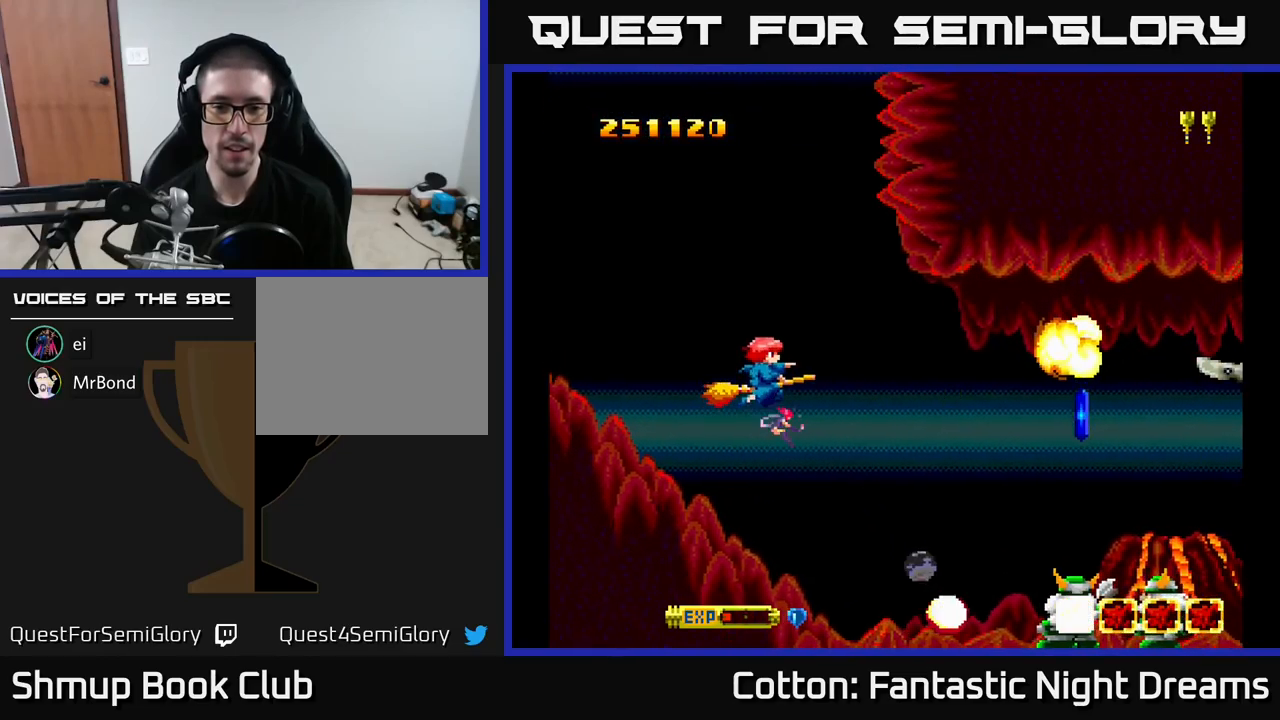
{"buttons": ["DPAD_LEFT"], "right_stick": "center", "events": [[50, "DPAD_UP", "up"], [83, "DPAD_DOWN", "down"], [150, "DPAD_RIGHT", "down"], [317, "B", "down"], [433, "DPAD_RIGHT", "up"], [467, "DPAD_LEFT", "down"], [483, "DPAD_DOWN", "up"], [500, "B", "up"], [500, "Y", "up"]]}
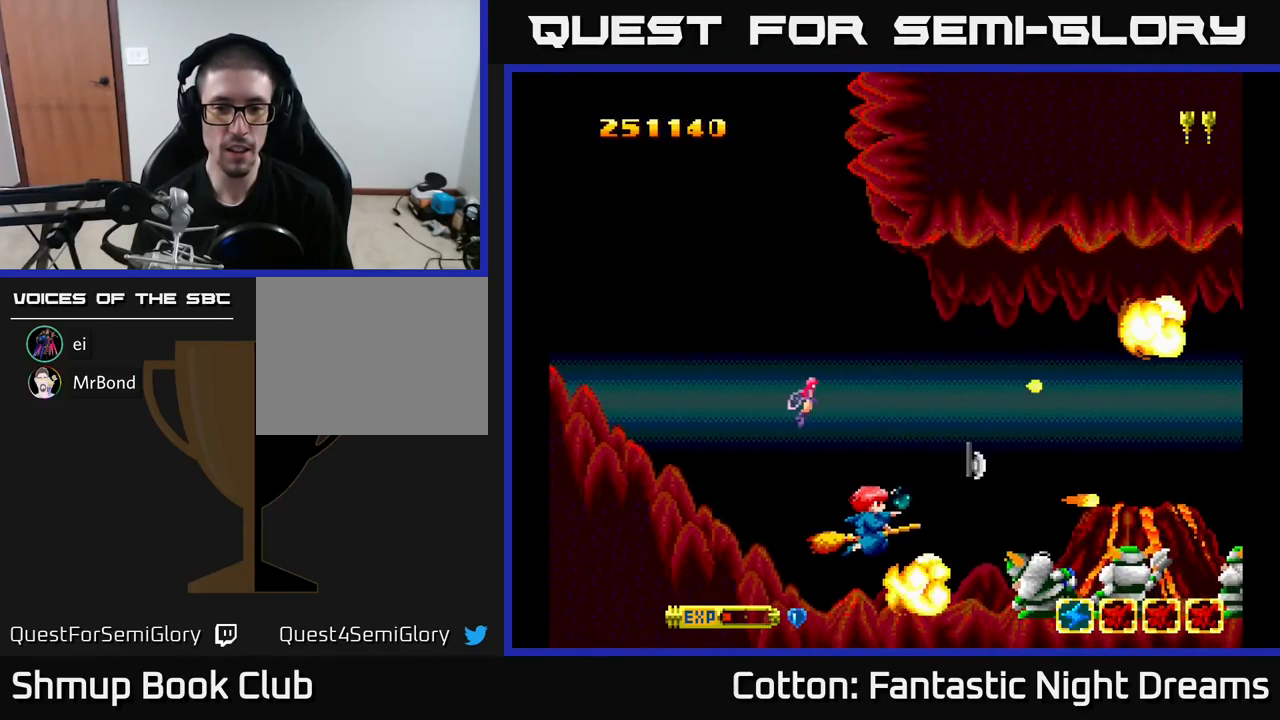
{"buttons": ["Y", "DPAD_RIGHT"], "right_stick": "center", "events": [[33, "DPAD_UP", "down"], [150, "Y", "down"], [267, "DPAD_LEFT", "up"], [350, "DPAD_RIGHT", "down"], [450, "DPAD_UP", "up"]]}
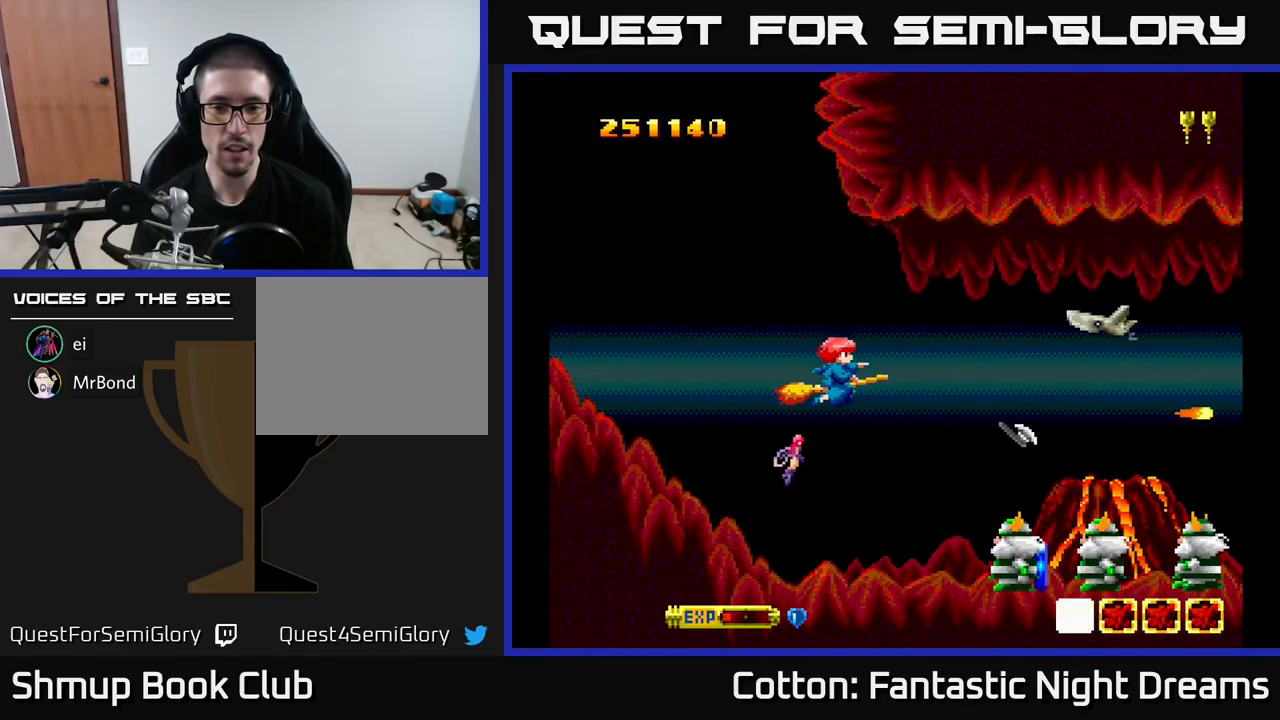
{"buttons": ["Y", "DPAD_LEFT"], "right_stick": "center", "events": [[17, "DPAD_DOWN", "down"], [33, "DPAD_RIGHT", "up"], [267, "DPAD_LEFT", "down"], [400, "DPAD_DOWN", "up"]]}
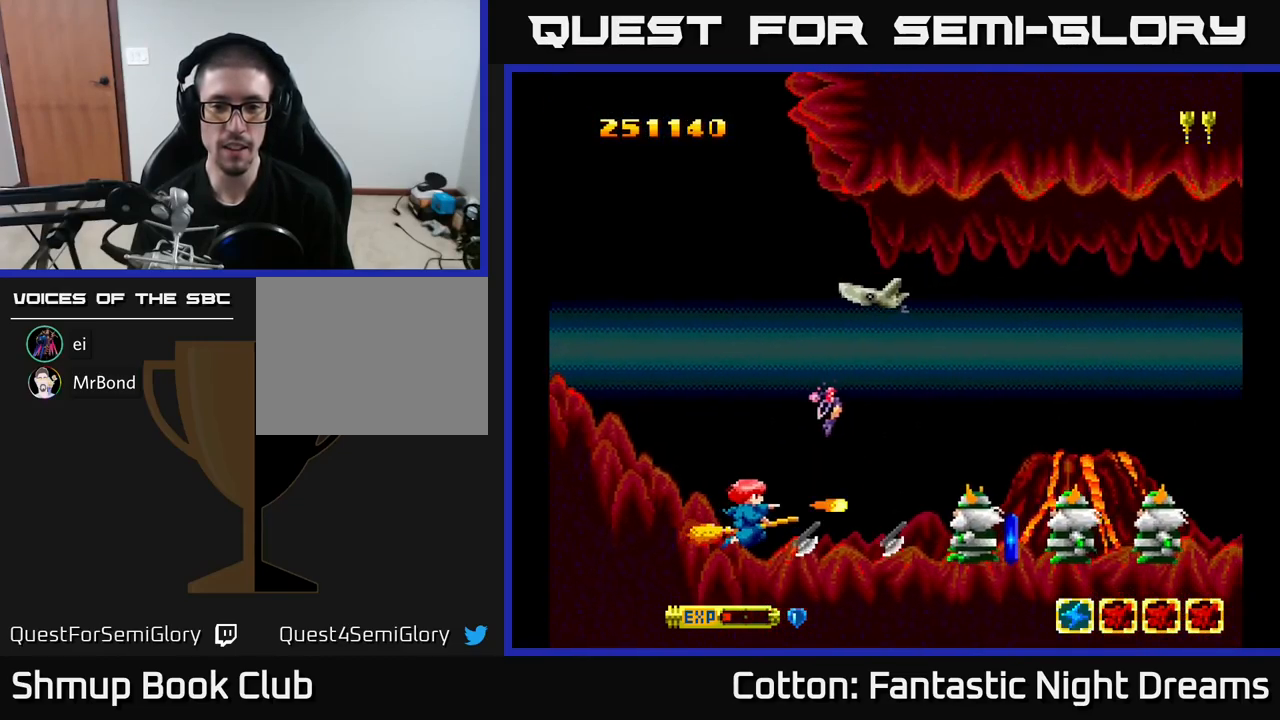
{"buttons": ["Y", "DPAD_UP"], "right_stick": "center", "events": [[17, "DPAD_LEFT", "up"], [467, "DPAD_UP", "down"]]}
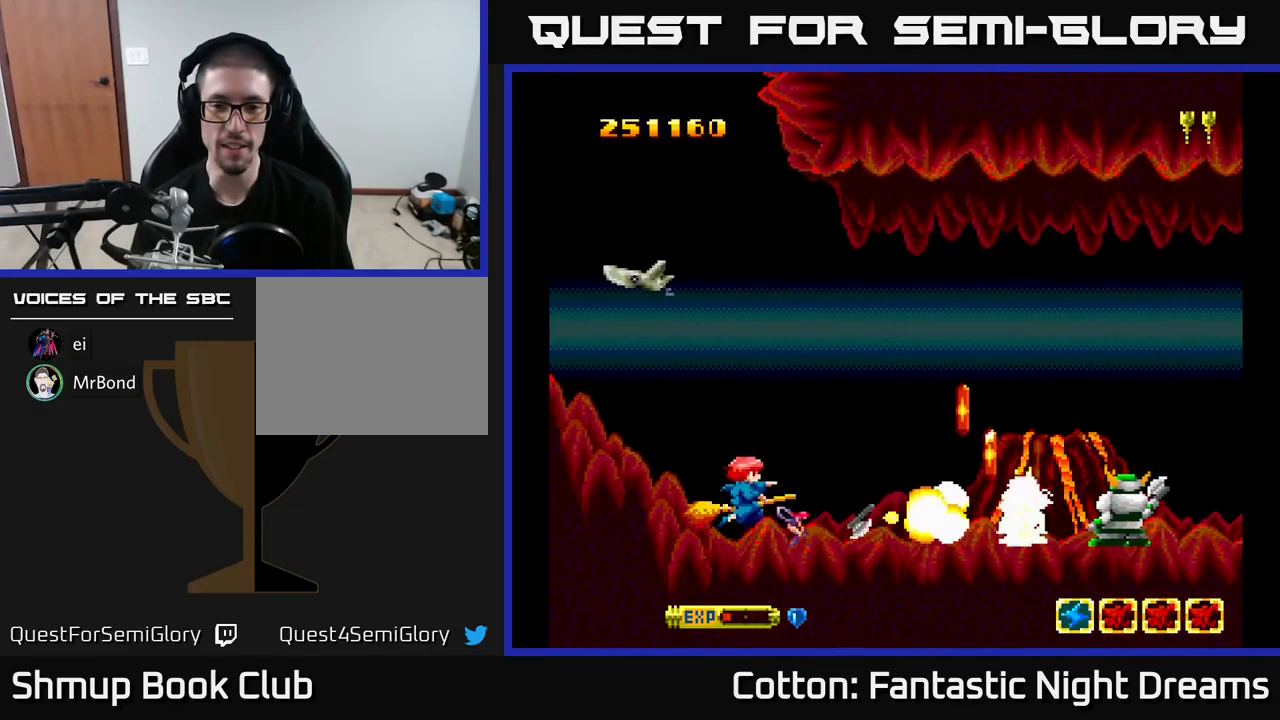
{"buttons": ["Y"], "right_stick": "center", "events": [[50, "DPAD_UP", "up"], [233, "DPAD_RIGHT", "down"], [250, "DPAD_DOWN", "down"], [350, "DPAD_RIGHT", "up"], [383, "DPAD_DOWN", "up"], [417, "DPAD_LEFT", "down"], [483, "DPAD_LEFT", "up"]]}
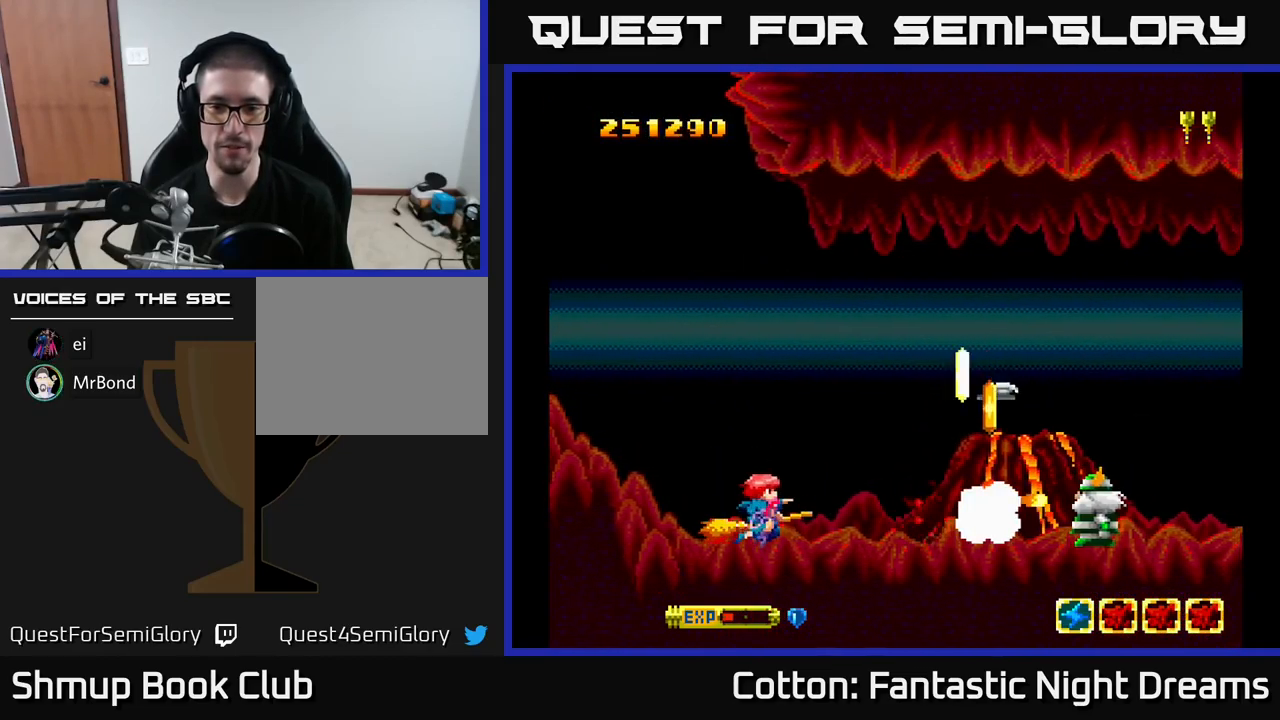
{"buttons": ["DPAD_RIGHT"], "right_stick": "center", "events": [[67, "DPAD_LEFT", "down"], [183, "DPAD_LEFT", "up"], [250, "DPAD_UP", "down"], [333, "Y", "up"], [450, "DPAD_RIGHT", "down"], [483, "DPAD_UP", "up"]]}
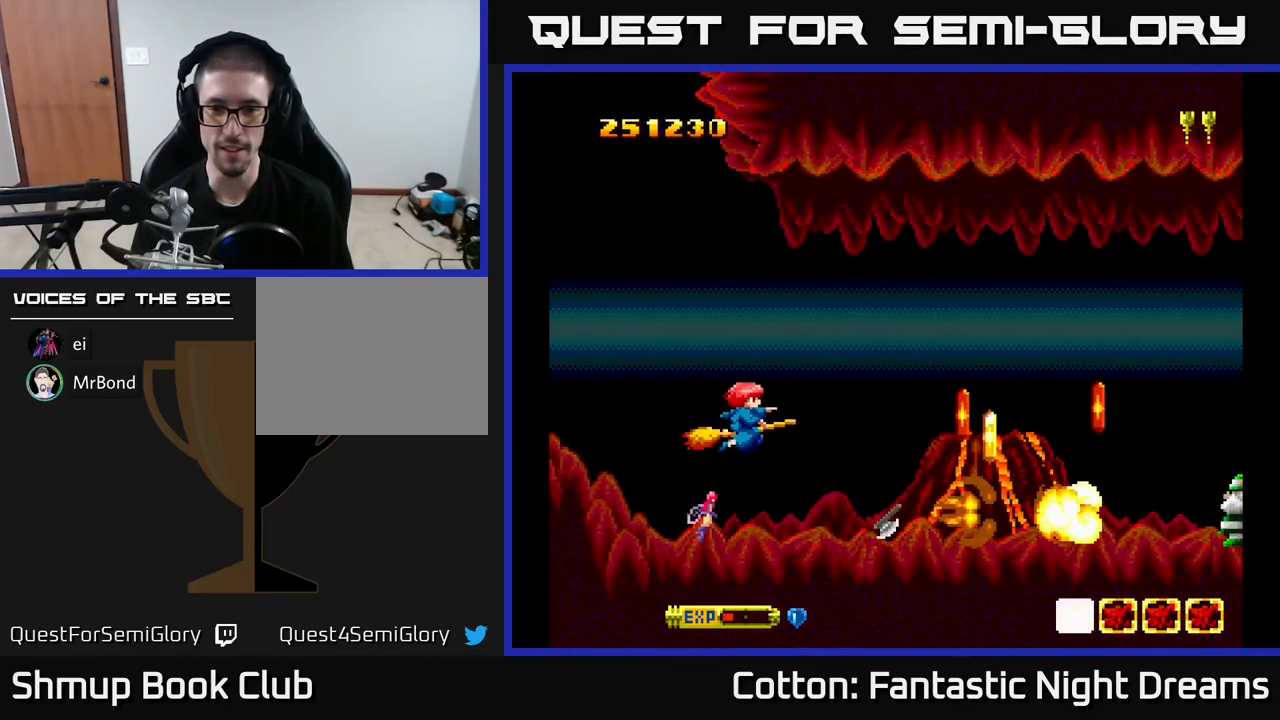
{"buttons": ["DPAD_RIGHT"], "right_stick": "center", "events": [[167, "DPAD_DOWN", "down"], [283, "DPAD_DOWN", "up"], [367, "DPAD_DOWN", "down"], [500, "DPAD_DOWN", "up"]]}
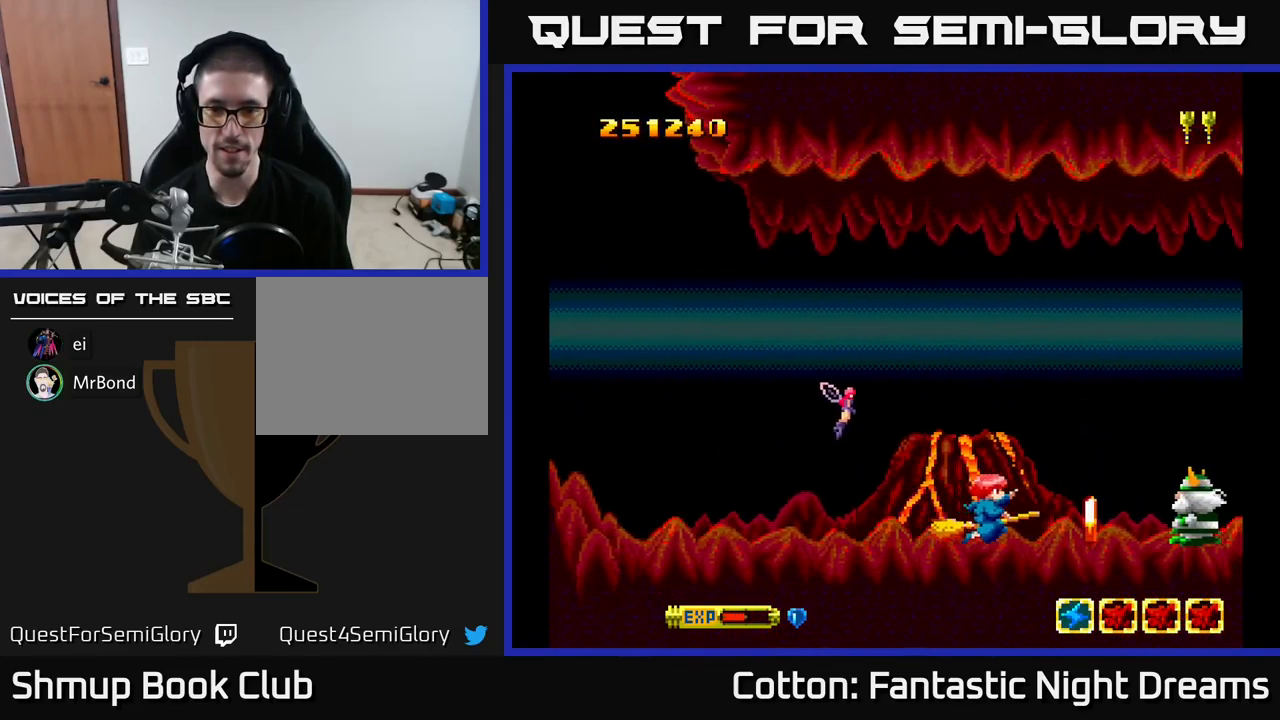
{"buttons": ["Y"], "right_stick": "center", "events": [[183, "Y", "down"], [217, "DPAD_RIGHT", "up"], [233, "DPAD_LEFT", "down"], [317, "DPAD_UP", "down"], [484, "DPAD_LEFT", "up"], [484, "DPAD_UP", "up"]]}
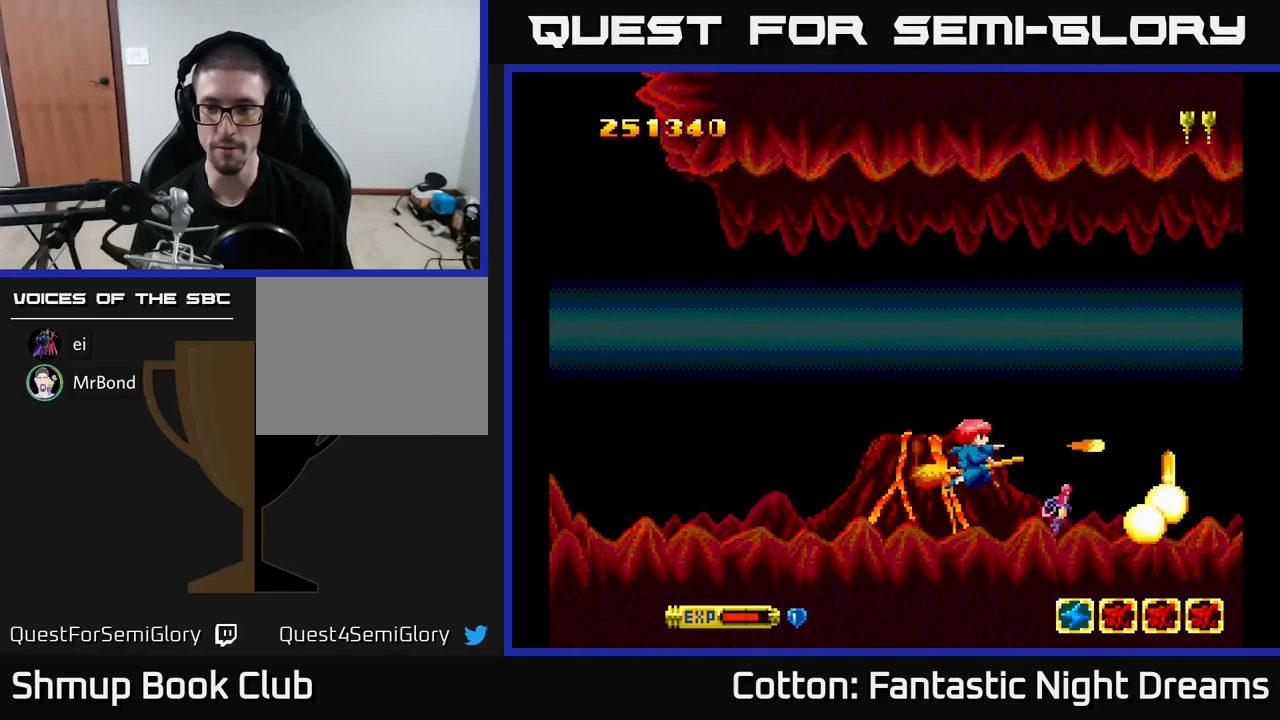
{"buttons": ["DPAD_RIGHT"], "right_stick": "center", "events": [[100, "DPAD_DOWN", "down"], [117, "DPAD_LEFT", "down"], [167, "DPAD_DOWN", "up"], [250, "DPAD_LEFT", "up"], [284, "DPAD_RIGHT", "down"], [384, "Y", "up"]]}
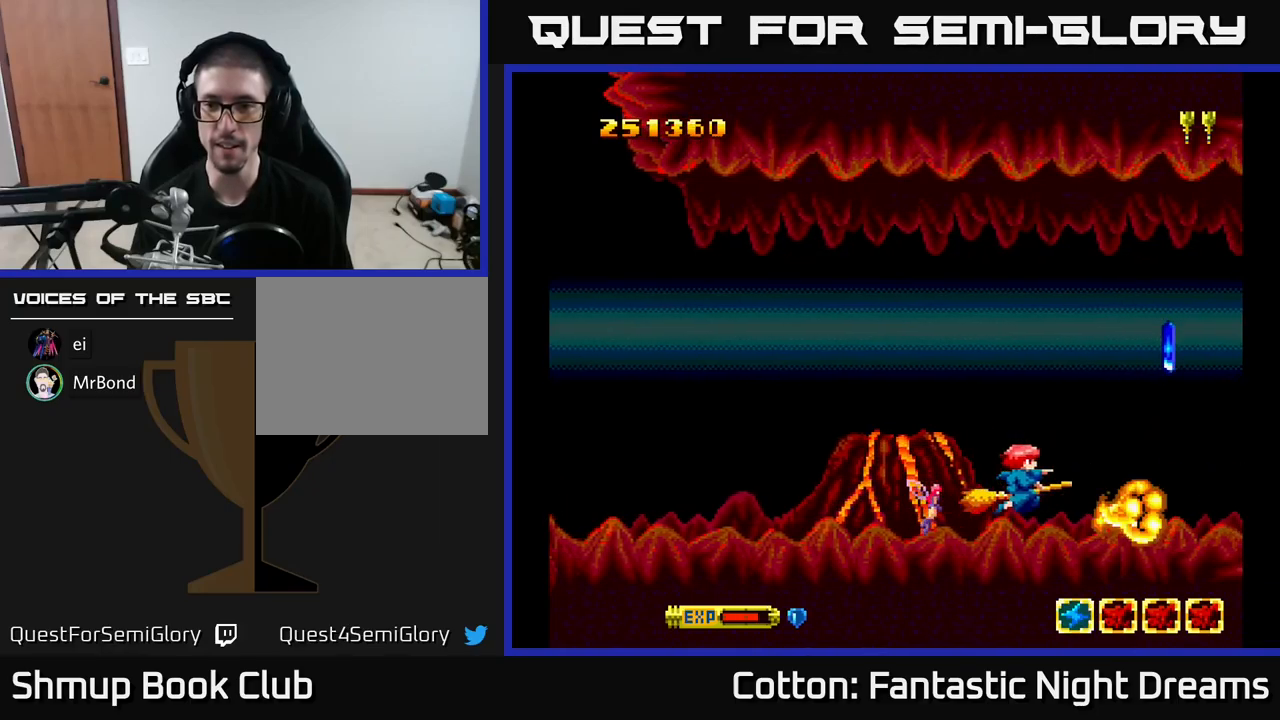
{"buttons": ["DPAD_RIGHT"], "right_stick": "center", "events": [[300, "DPAD_RIGHT", "up"], [350, "DPAD_LEFT", "down"], [417, "DPAD_LEFT", "up"], [467, "DPAD_RIGHT", "down"]]}
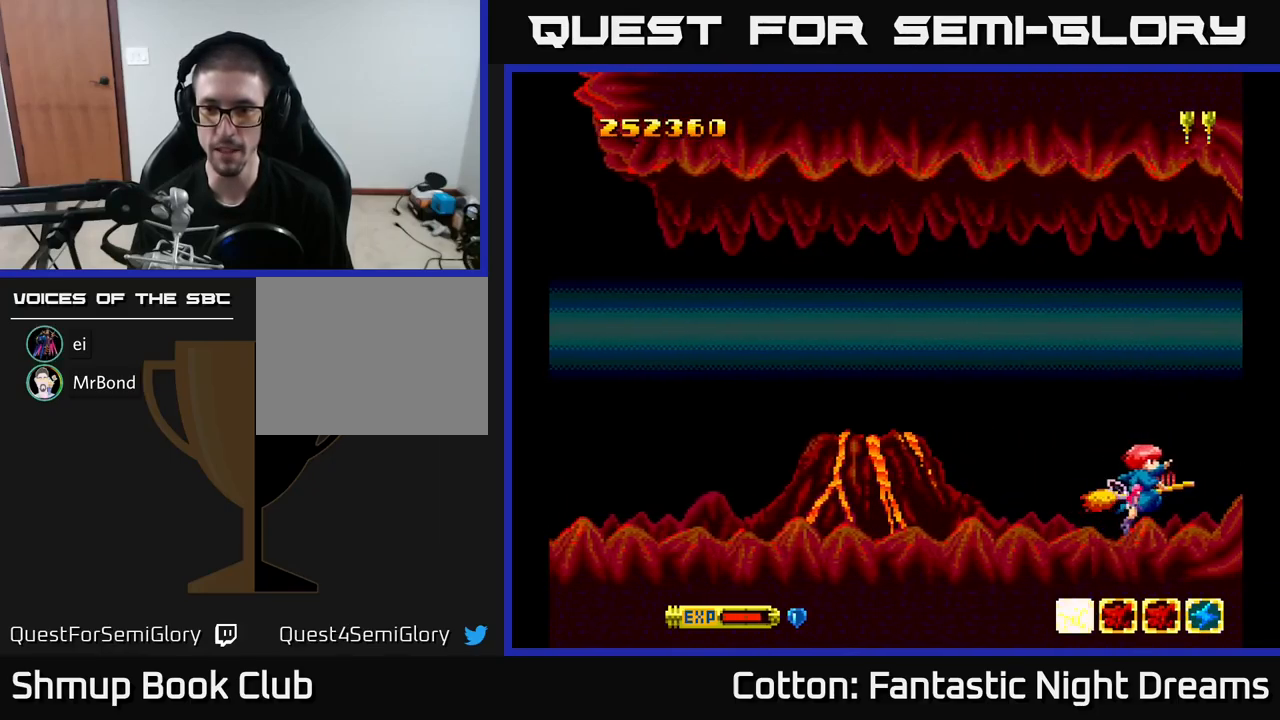
{"buttons": ["Y", "DPAD_UP"], "right_stick": "center", "events": [[17, "DPAD_RIGHT", "up"], [67, "DPAD_LEFT", "down"], [117, "Y", "down"], [234, "DPAD_LEFT", "up"], [367, "DPAD_UP", "down"]]}
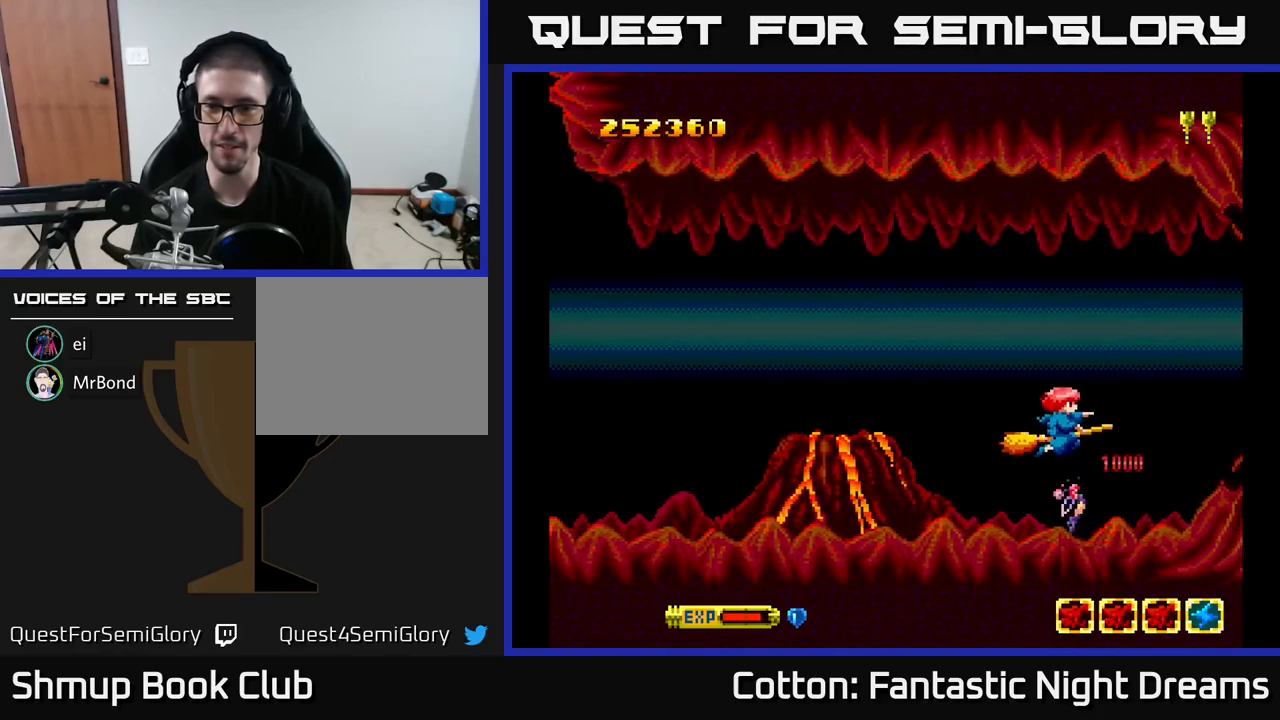
{"buttons": ["Y"], "right_stick": "center", "events": [[67, "DPAD_UP", "up"], [84, "DPAD_LEFT", "down"], [250, "DPAD_LEFT", "up"]]}
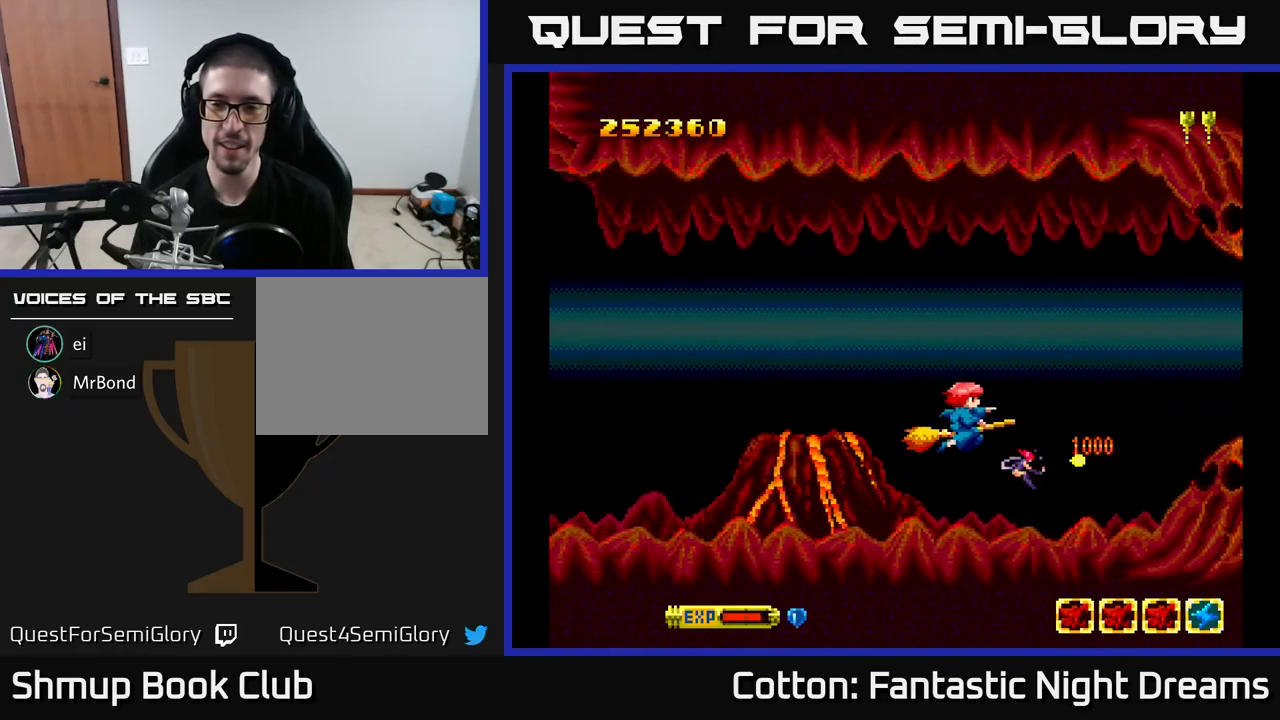
{"buttons": ["Y", "DPAD_UP"], "right_stick": "center", "events": [[84, "DPAD_LEFT", "down"], [234, "DPAD_LEFT", "up"], [450, "DPAD_RIGHT", "down"], [500, "DPAD_RIGHT", "up"], [500, "DPAD_UP", "down"]]}
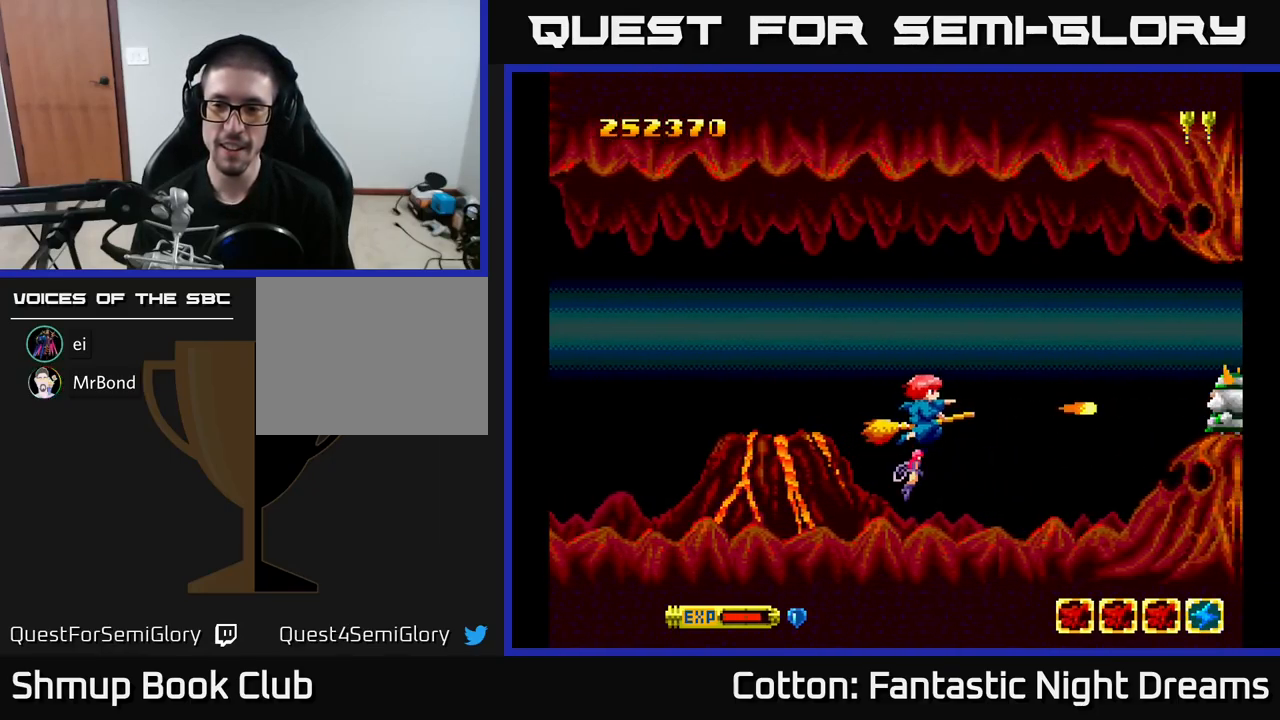
{"buttons": ["Y"], "right_stick": "center", "events": [[100, "DPAD_UP", "up"], [184, "DPAD_DOWN", "down"], [267, "DPAD_DOWN", "up"]]}
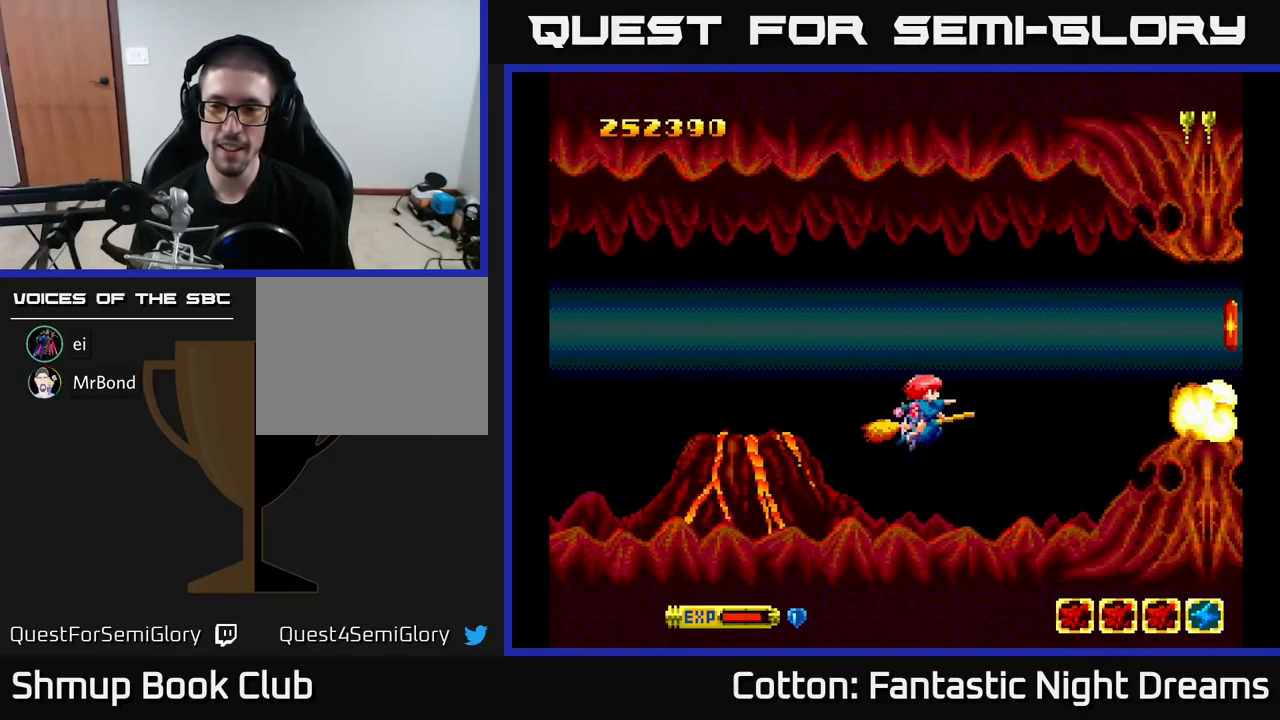
{"buttons": [], "right_stick": "center", "events": [[184, "DPAD_LEFT", "down"], [300, "Y", "up"], [334, "DPAD_LEFT", "up"]]}
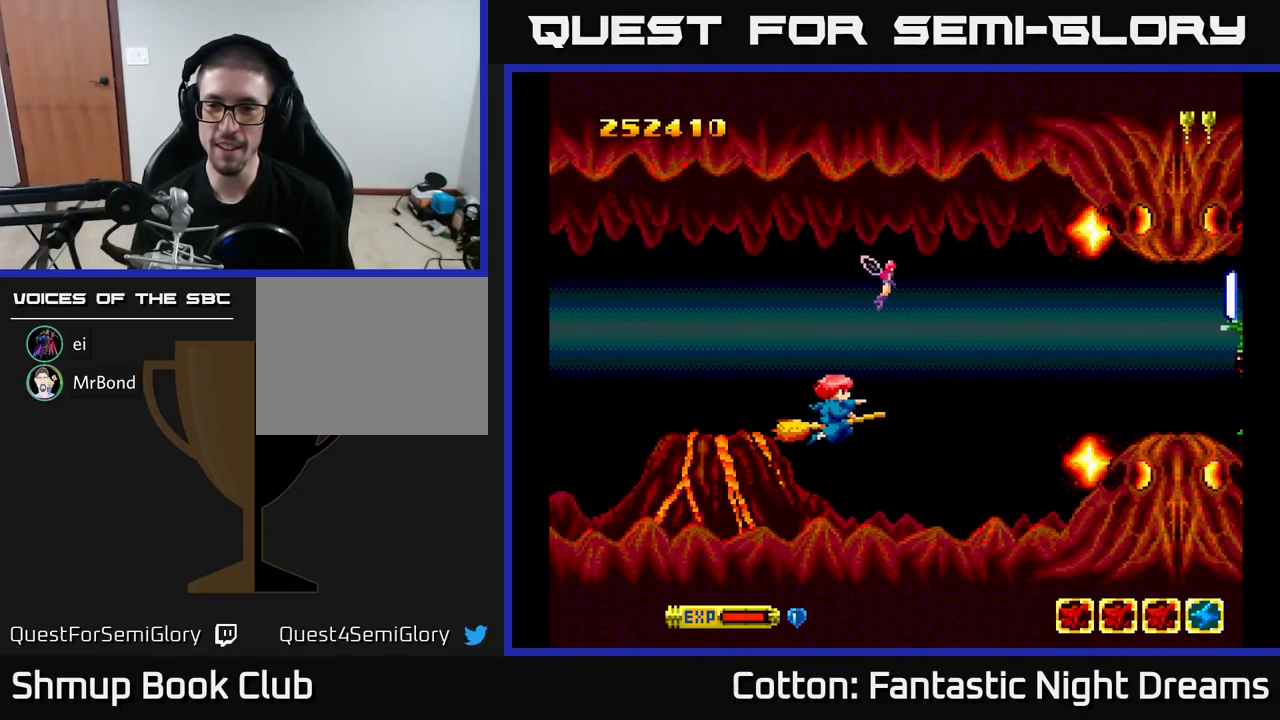
{"buttons": ["B", "Y", "DPAD_LEFT"], "right_stick": "center", "events": [[200, "Y", "down"], [234, "DPAD_UP", "down"], [284, "DPAD_LEFT", "down"], [334, "DPAD_UP", "up"], [417, "B", "down"]]}
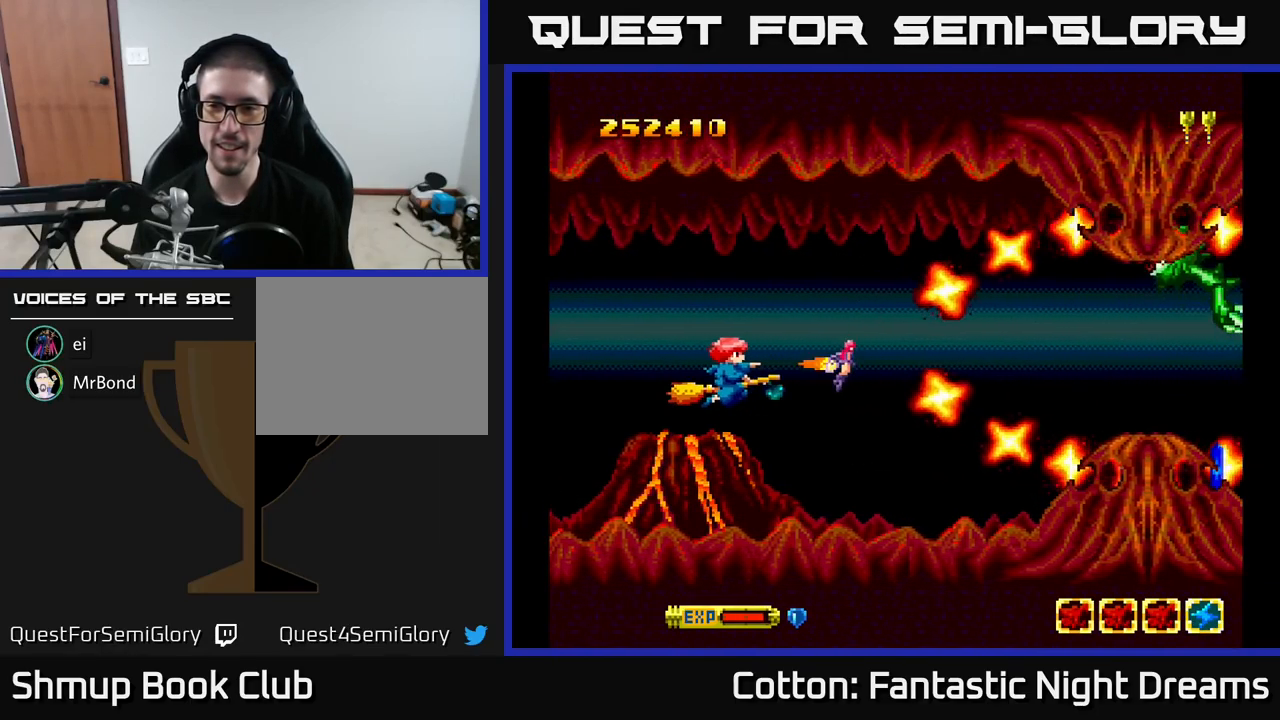
{"buttons": ["B", "Y", "DPAD_LEFT"], "right_stick": "center", "events": [[167, "DPAD_LEFT", "up"], [300, "DPAD_DOWN", "down"], [384, "DPAD_DOWN", "up"], [484, "DPAD_LEFT", "down"]]}
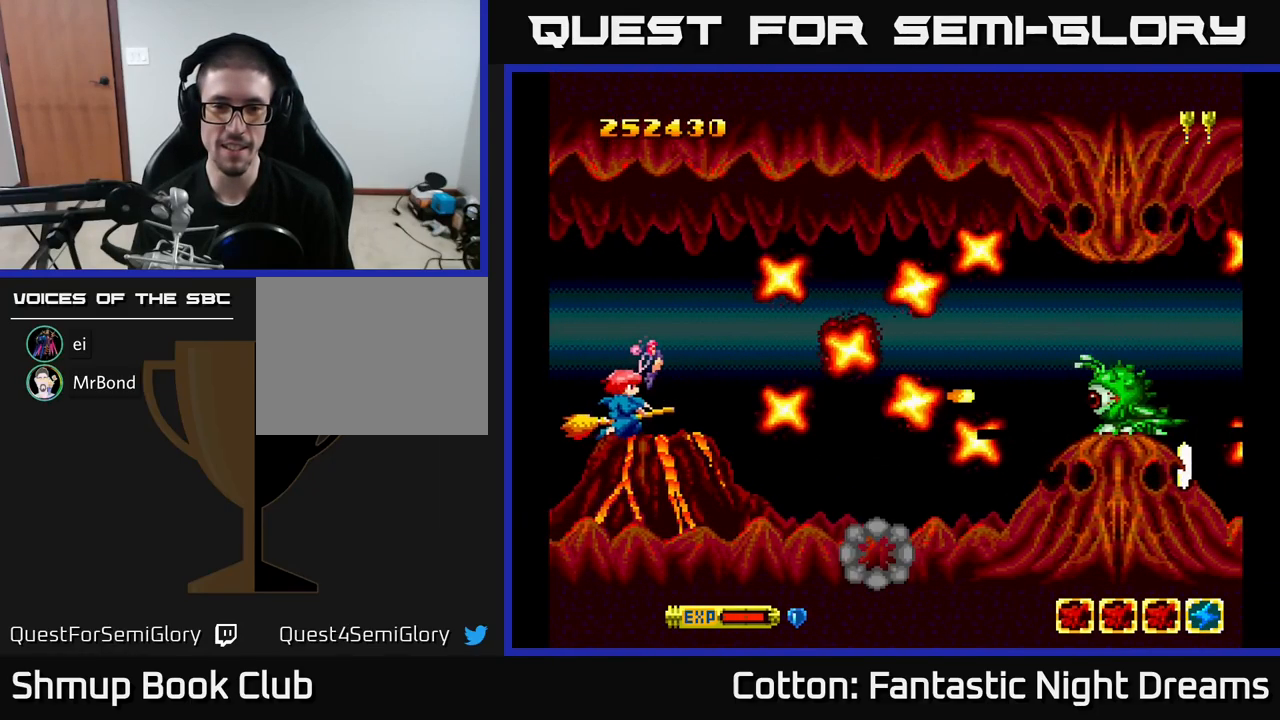
{"buttons": ["B", "Y"], "right_stick": "center", "events": [[84, "DPAD_LEFT", "up"]]}
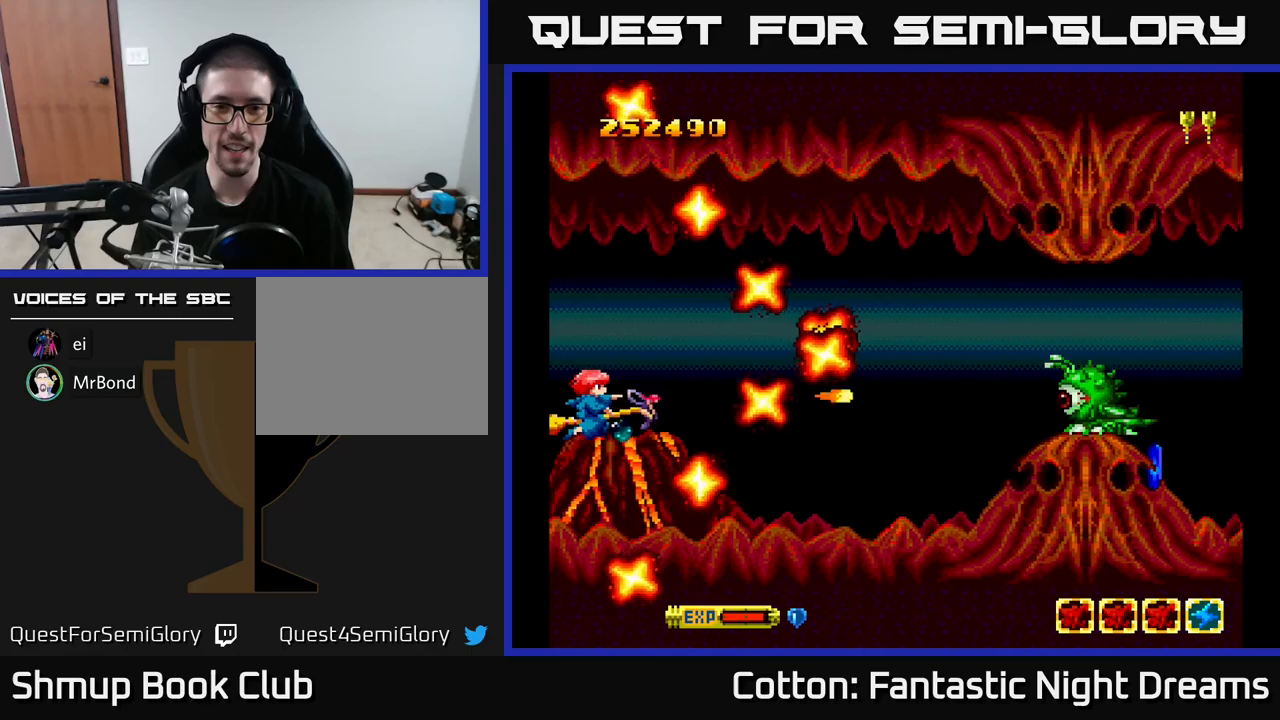
{"buttons": ["B", "Y", "DPAD_UP", "DPAD_RIGHT"], "right_stick": "center", "events": [[233, "DPAD_UP", "down"], [316, "DPAD_UP", "up"], [450, "DPAD_UP", "down"], [466, "DPAD_RIGHT", "down"]]}
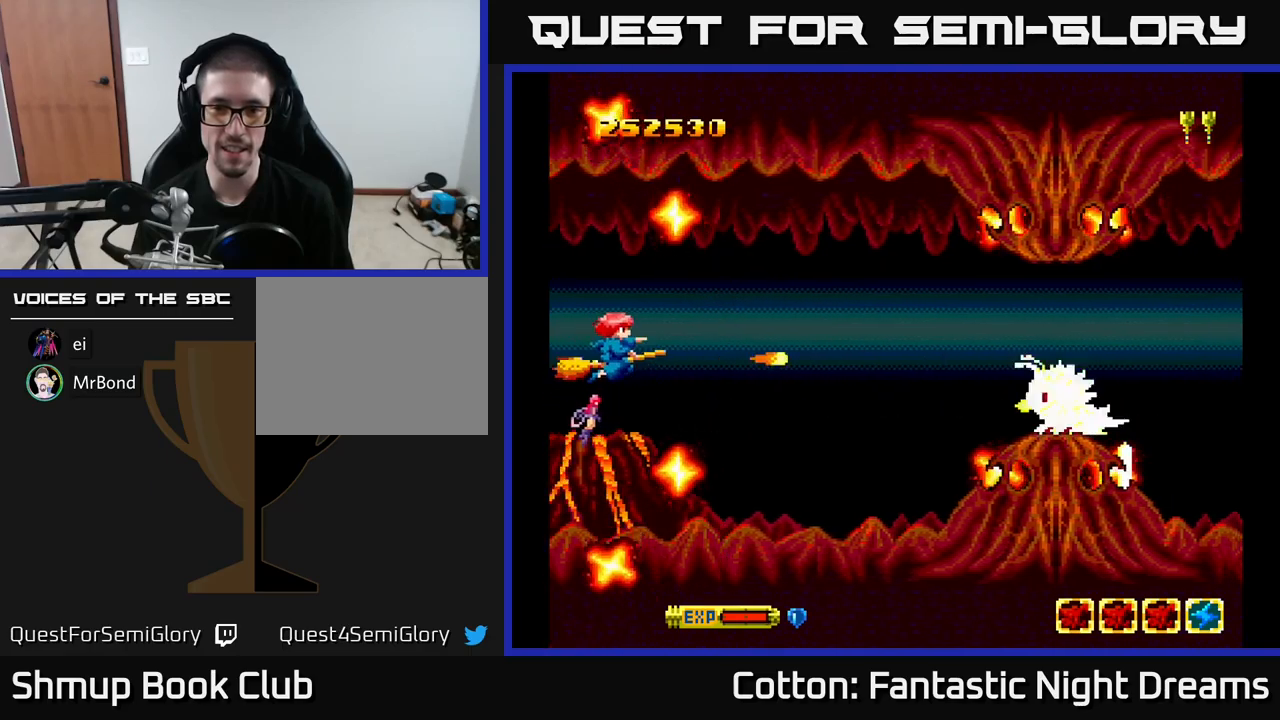
{"buttons": ["B", "Y", "DPAD_UP"], "right_stick": "center", "events": [[16, "DPAD_UP", "up"], [133, "B", "up"], [233, "DPAD_RIGHT", "up"], [283, "DPAD_LEFT", "down"], [283, "DPAD_UP", "down"], [366, "B", "down"], [400, "DPAD_LEFT", "up"]]}
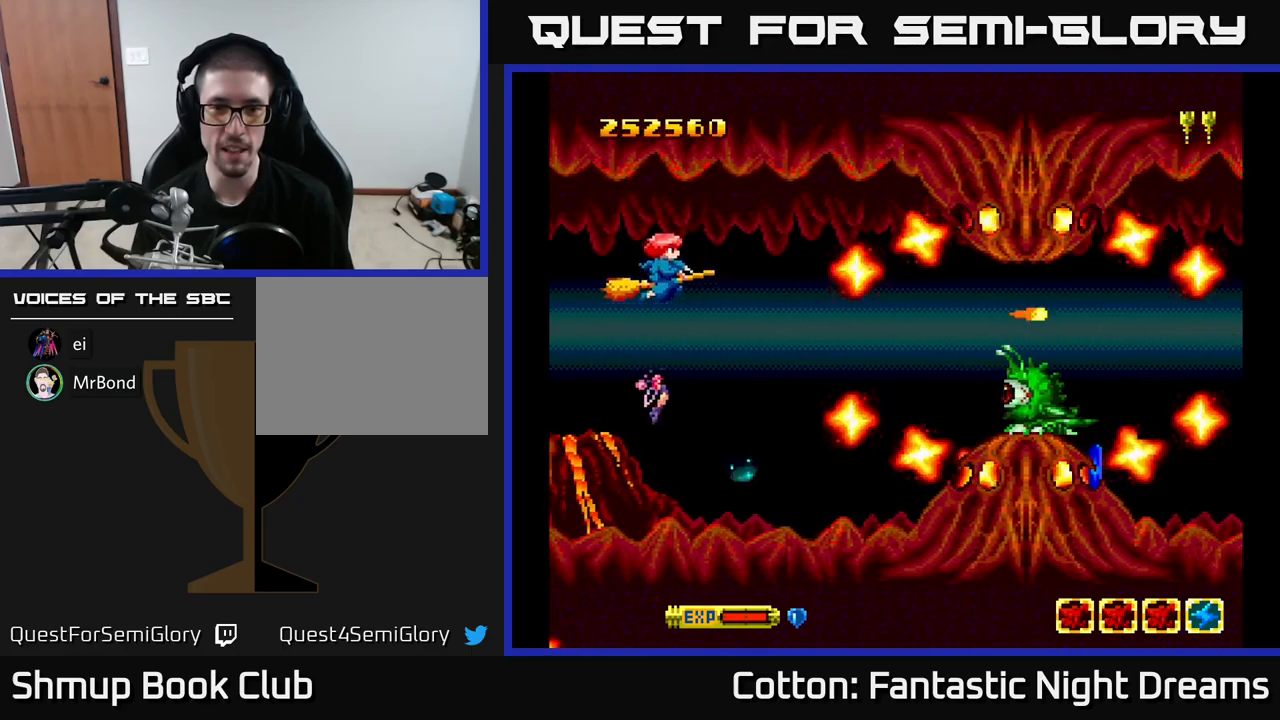
{"buttons": ["B", "Y"], "right_stick": "center", "events": [[116, "DPAD_RIGHT", "down"], [183, "DPAD_UP", "up"], [266, "DPAD_UP", "down"], [300, "DPAD_UP", "up"], [366, "DPAD_RIGHT", "up"]]}